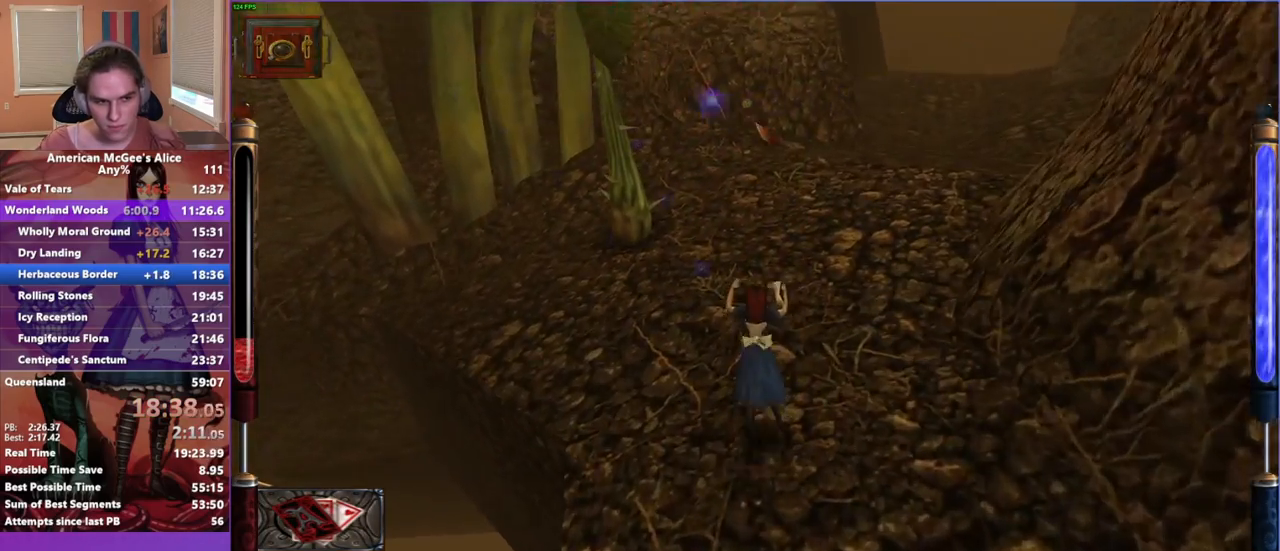
Gameplay with keyboard and mouse; each line is a JSON object with the keys and mouse buttons held at the frame after it. "events" lists presses ("down") and releases ("up") of "1", "2", "3", "4", "5", "a", "alt", "c", "caps_lock", "ctrl", "d", "e", "escape", "f", "g", "q", "r", "s", "shift", "space", "t", "v", "w", "x", "z", "mouse_left", "mouse_middle", "mouse_right", "mouse_mb4", "mouse_mb5", "mouse_wheel_up" and "mouse_wheel_down" between this image and that frame as [ms after this image, input, new state], when the widget could be followed in between. "mouse_left", "mouse_middle", "mouse_right", "mouse_mb4", "mouse_mb5", "mouse_wheel_up", "mouse_wheel_down" = the "left", "middle", "right", "mb4", "mb5", "wheel_up", "wheel_down" buttons of the "mouse" list. No other keys are recorded. Not read: mouse_move.
{"keys": ["a", "w"], "mouse": [], "events": [[133, "space", "down"], [367, "space", "up"], [417, "a", "down"], [467, "d", "up"]]}
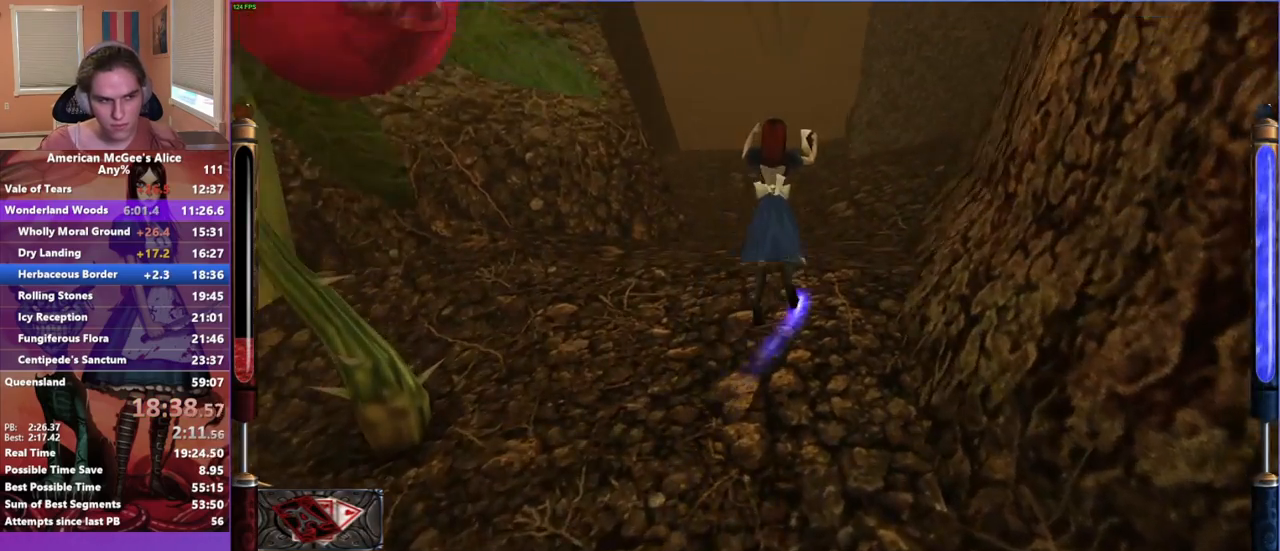
{"keys": ["w"], "mouse": [], "events": [[200, "d", "down"], [300, "a", "up"], [433, "d", "up"]]}
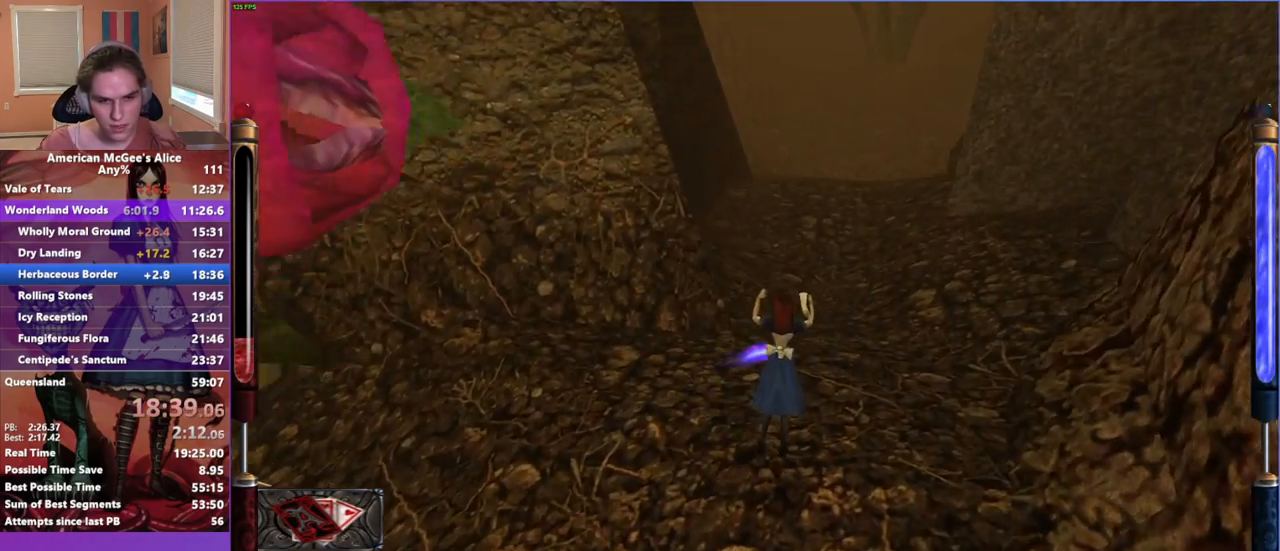
{"keys": ["a", "space", "w"], "mouse": [], "events": [[33, "mouse_mb5", "down"], [217, "mouse_mb5", "up"], [300, "a", "down"], [300, "space", "down"]]}
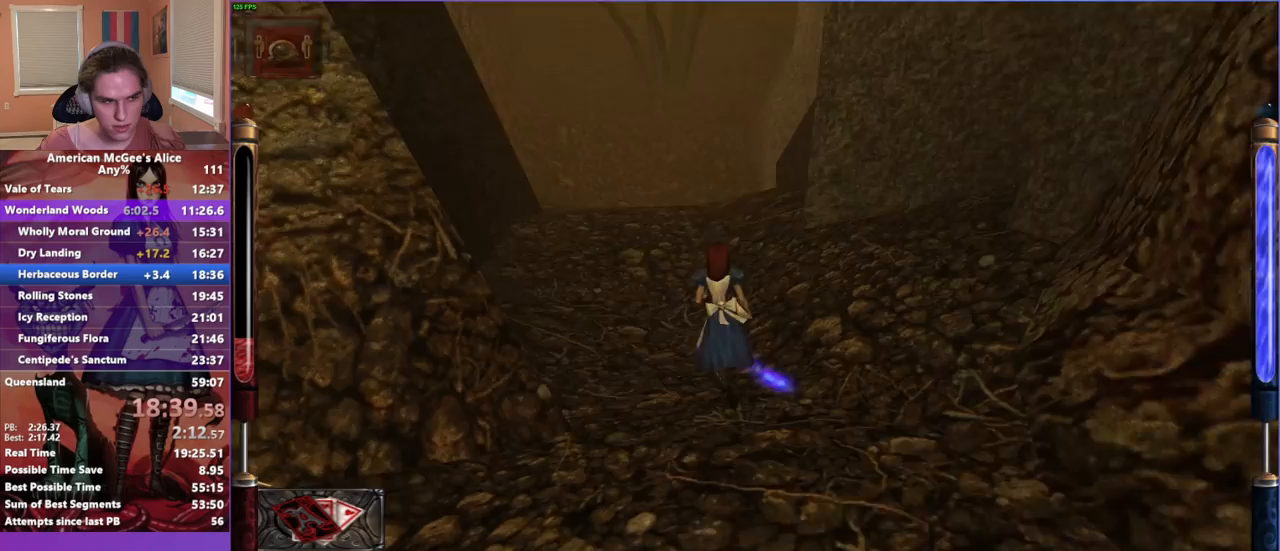
{"keys": ["d", "w"], "mouse": [], "events": [[50, "space", "up"], [233, "a", "up"], [233, "d", "down"]]}
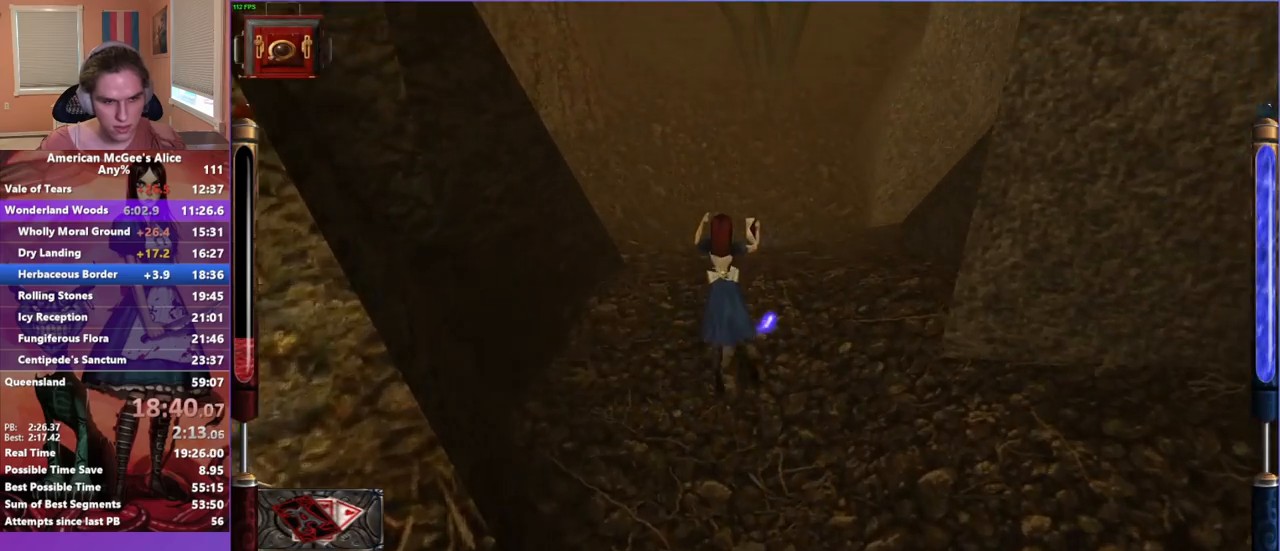
{"keys": ["a", "w"], "mouse": [], "events": [[67, "a", "down"], [67, "d", "up"]]}
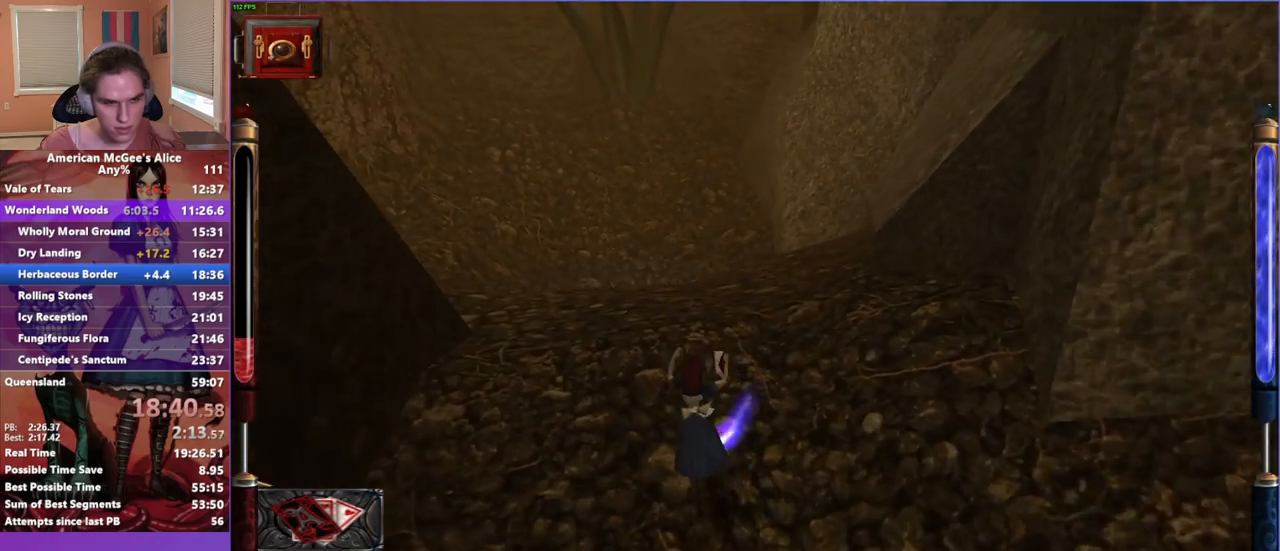
{"keys": ["a", "w"], "mouse": [], "events": [[33, "space", "down"], [267, "space", "up"]]}
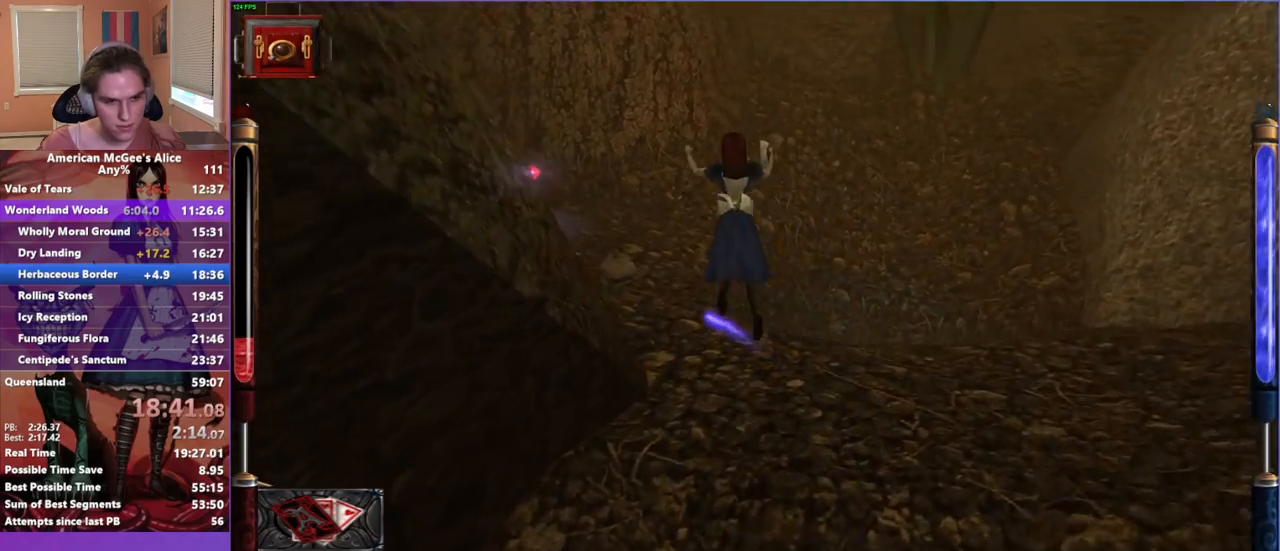
{"keys": ["a", "w"], "mouse": [], "events": []}
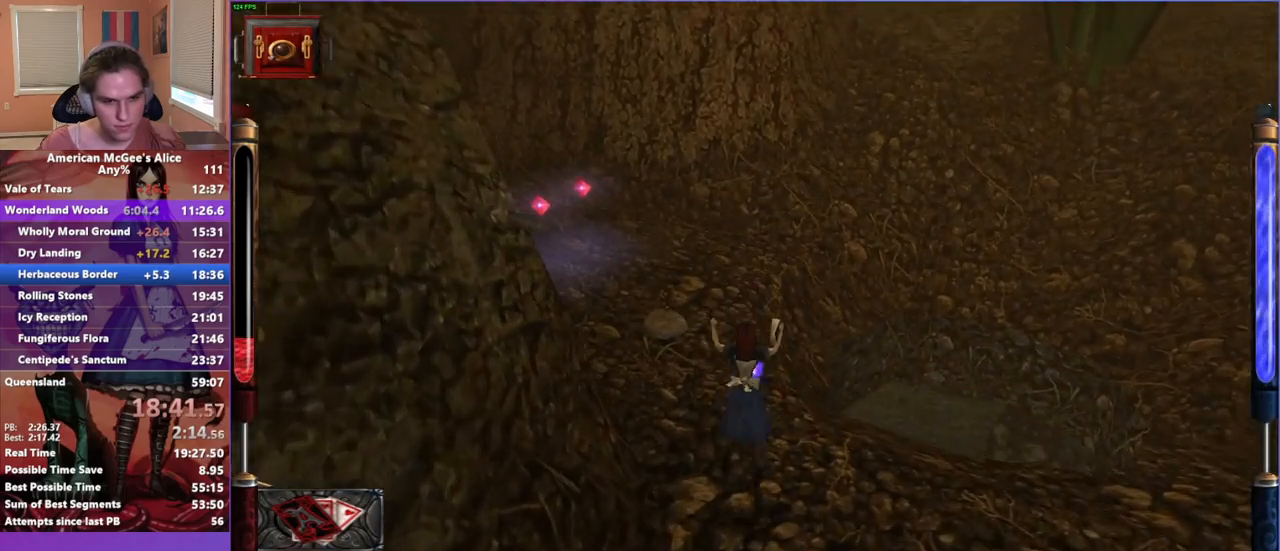
{"keys": ["a", "w"], "mouse": [], "events": [[150, "space", "down"], [350, "space", "up"]]}
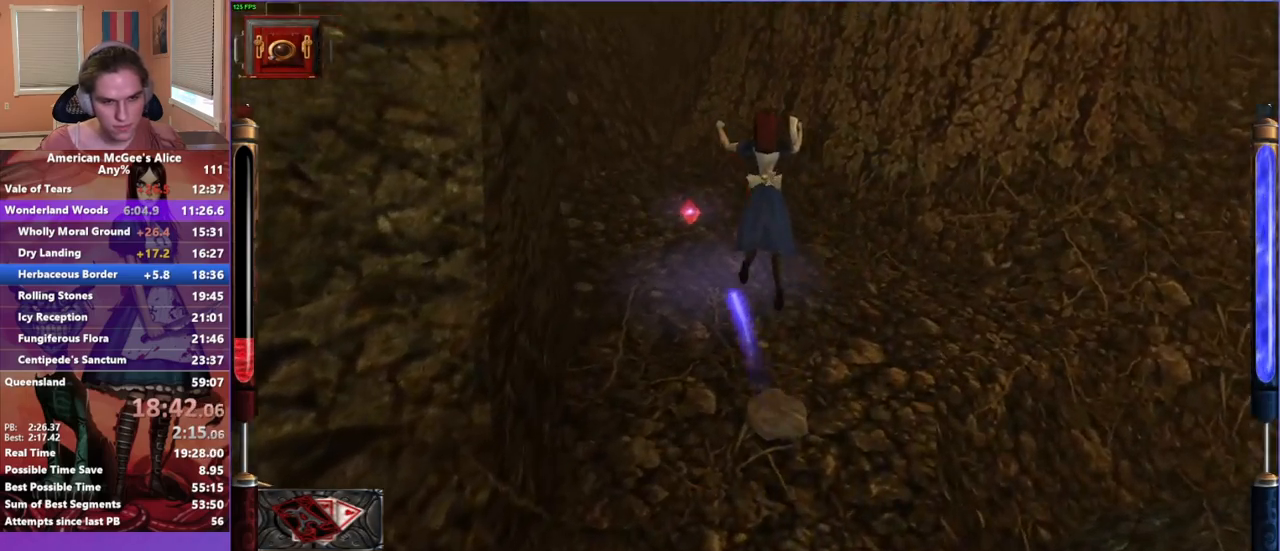
{"keys": ["d", "w"], "mouse": [], "events": [[300, "d", "down"], [350, "a", "up"]]}
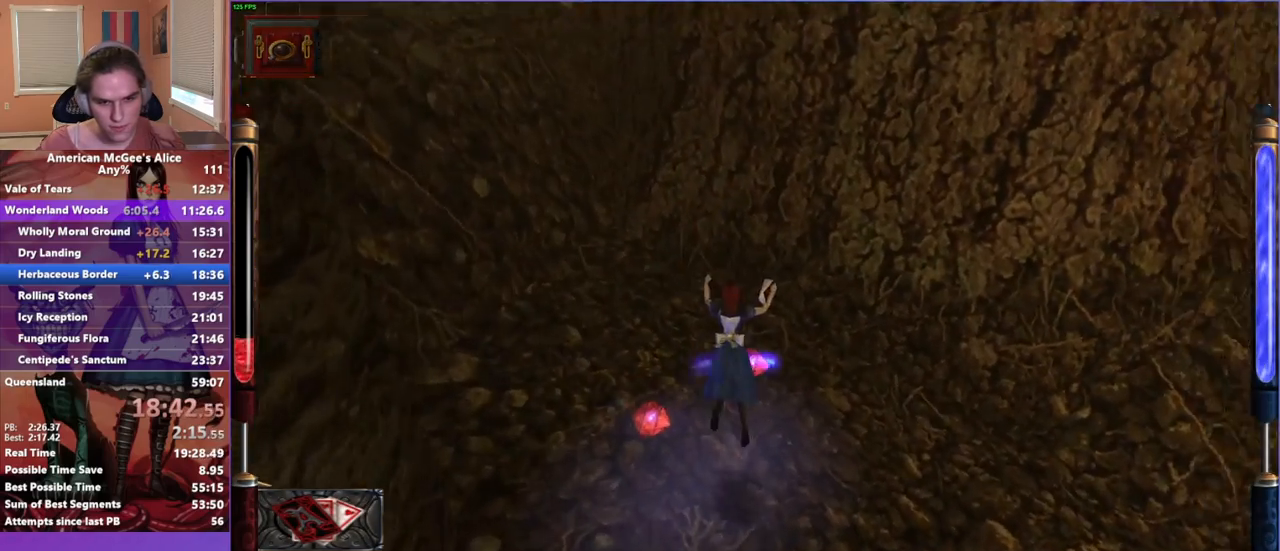
{"keys": ["d", "space", "w"], "mouse": [], "events": [[333, "space", "down"]]}
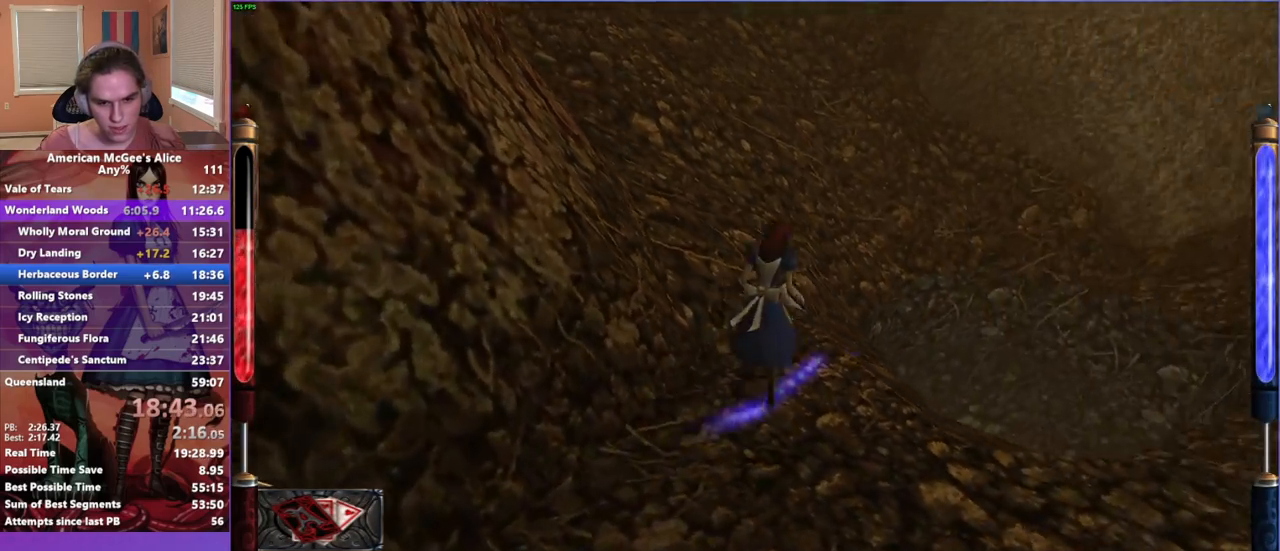
{"keys": ["d"], "mouse": [], "events": [[17, "space", "up"], [350, "w", "up"]]}
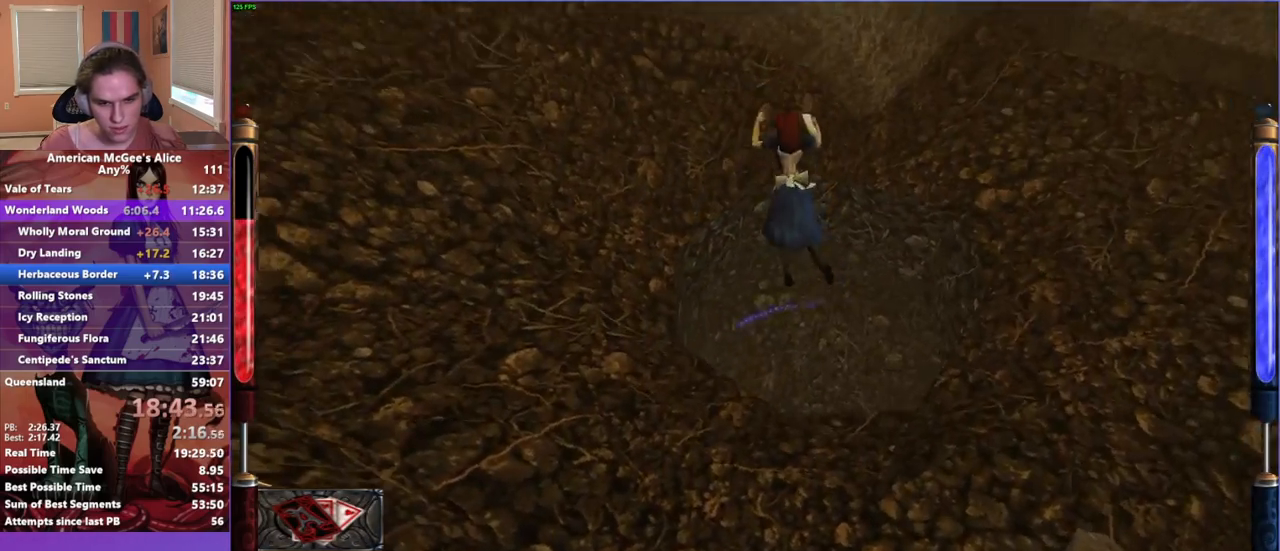
{"keys": ["a", "w"], "mouse": [], "events": [[83, "a", "down"], [83, "d", "up"], [300, "w", "down"]]}
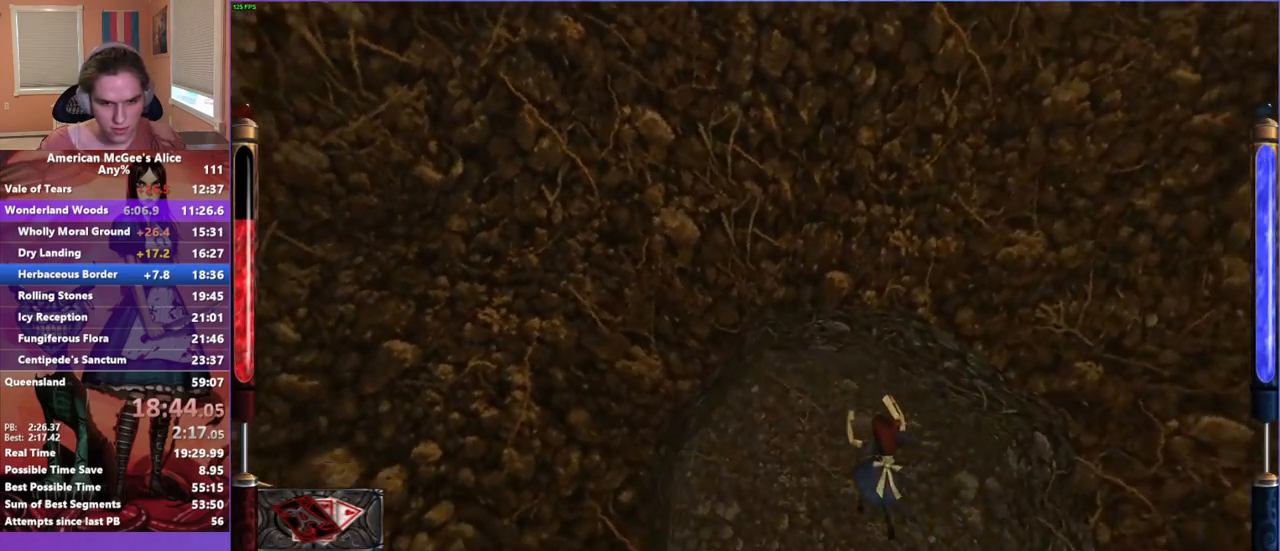
{"keys": ["w"], "mouse": ["mb5"], "events": [[150, "a", "up"], [417, "mouse_mb5", "down"]]}
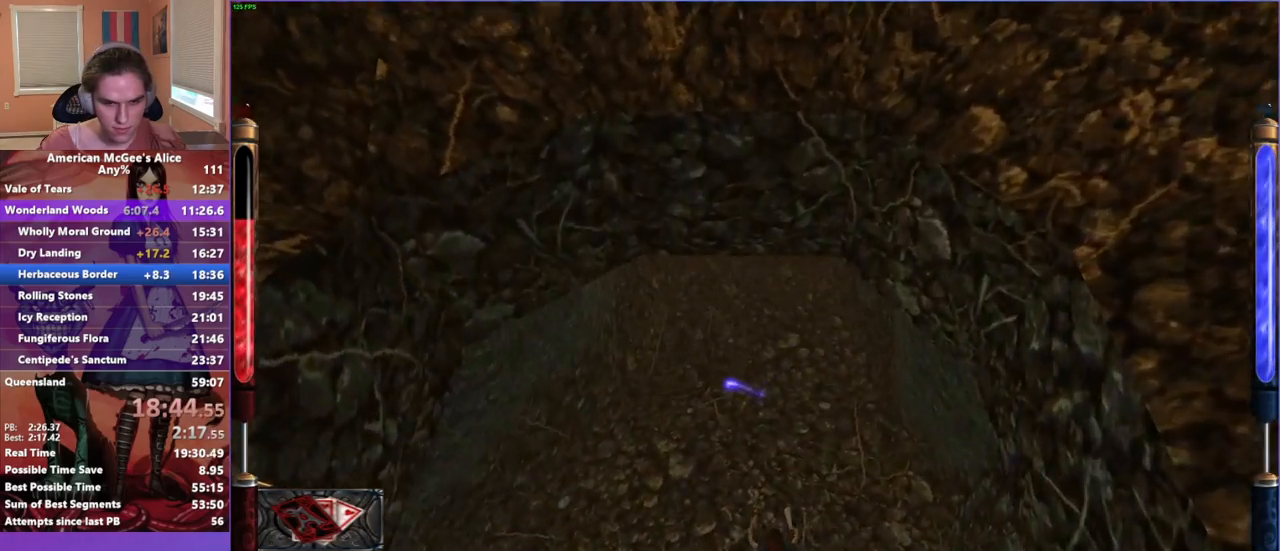
{"keys": ["d", "space", "w"], "mouse": [], "events": [[67, "mouse_mb5", "up"], [250, "d", "down"], [250, "space", "down"]]}
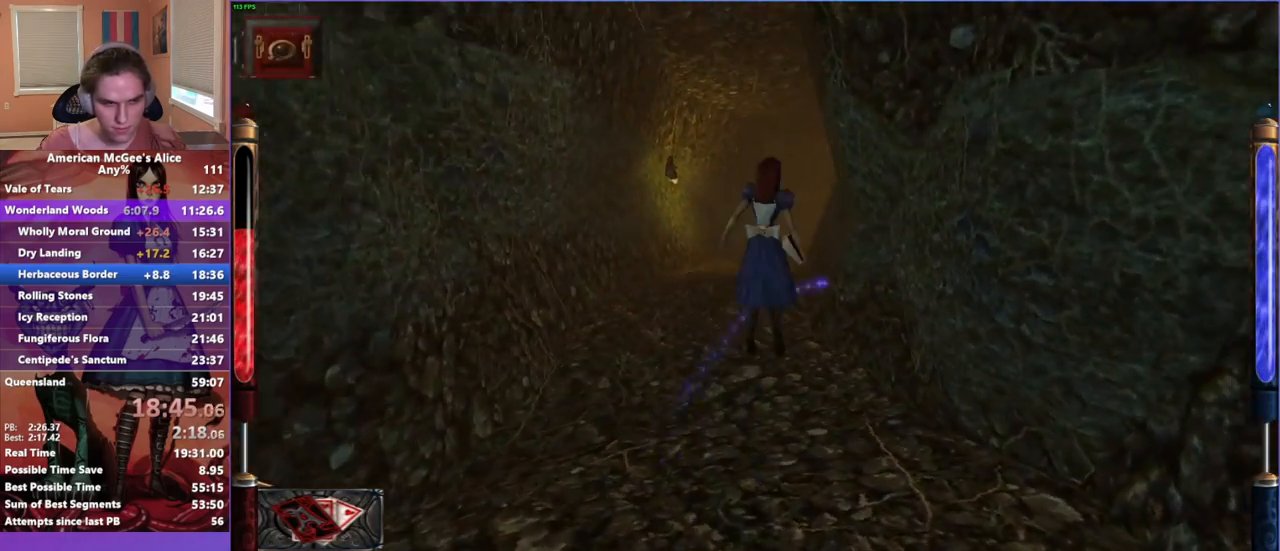
{"keys": ["d", "w"], "mouse": [], "events": [[33, "space", "up"], [83, "a", "down"], [117, "d", "up"], [500, "a", "up"], [500, "d", "down"]]}
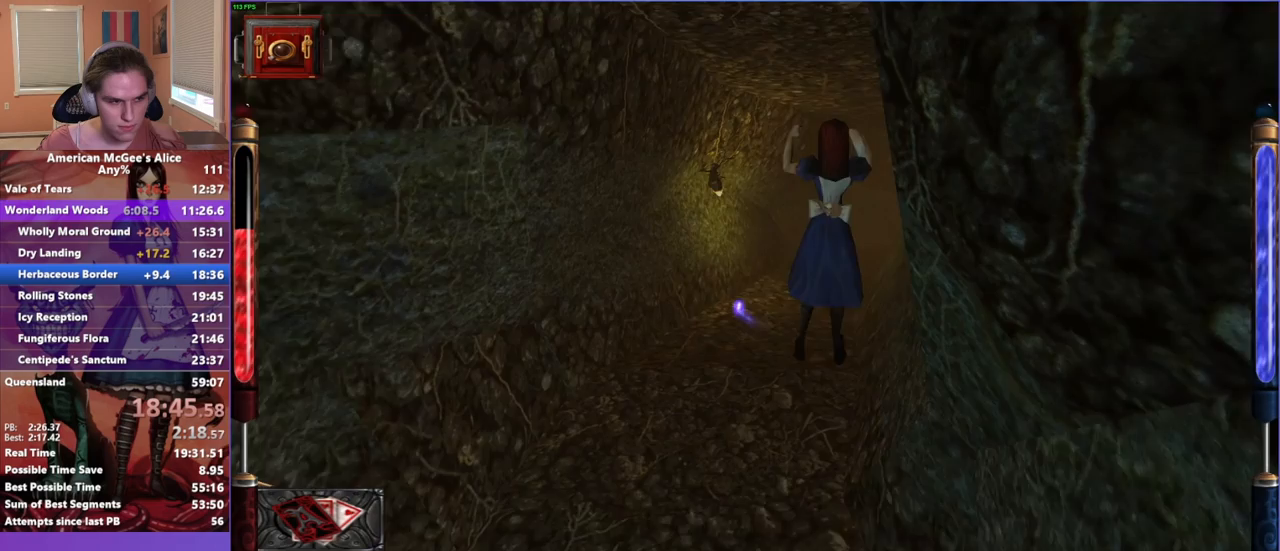
{"keys": ["w"], "mouse": [], "events": [[467, "d", "up"]]}
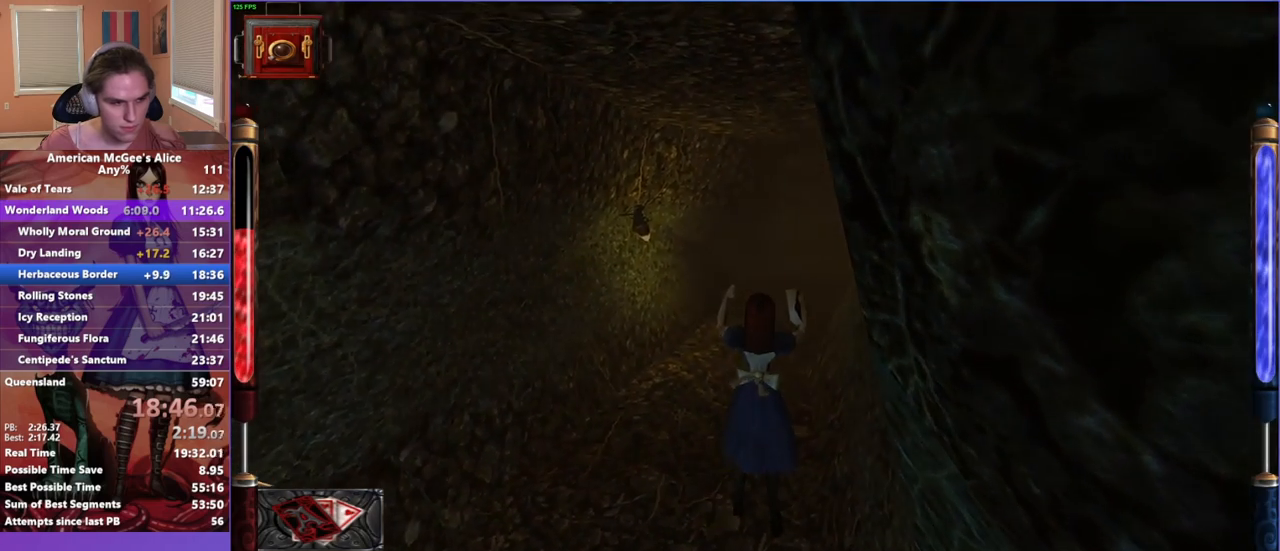
{"keys": ["w"], "mouse": [], "events": []}
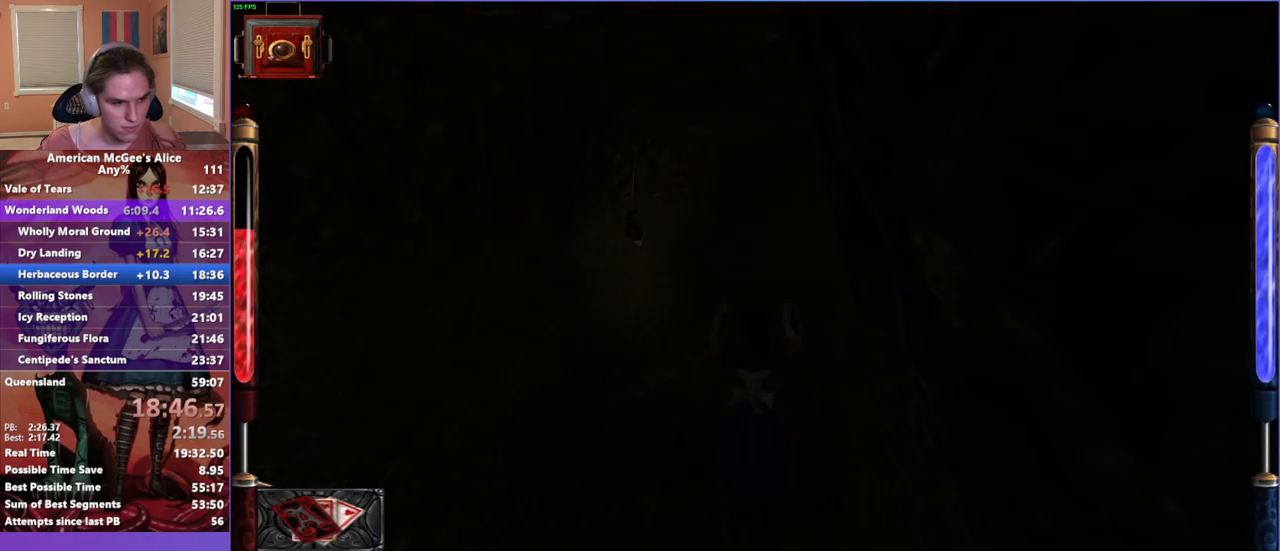
{"keys": ["w"], "mouse": [], "events": []}
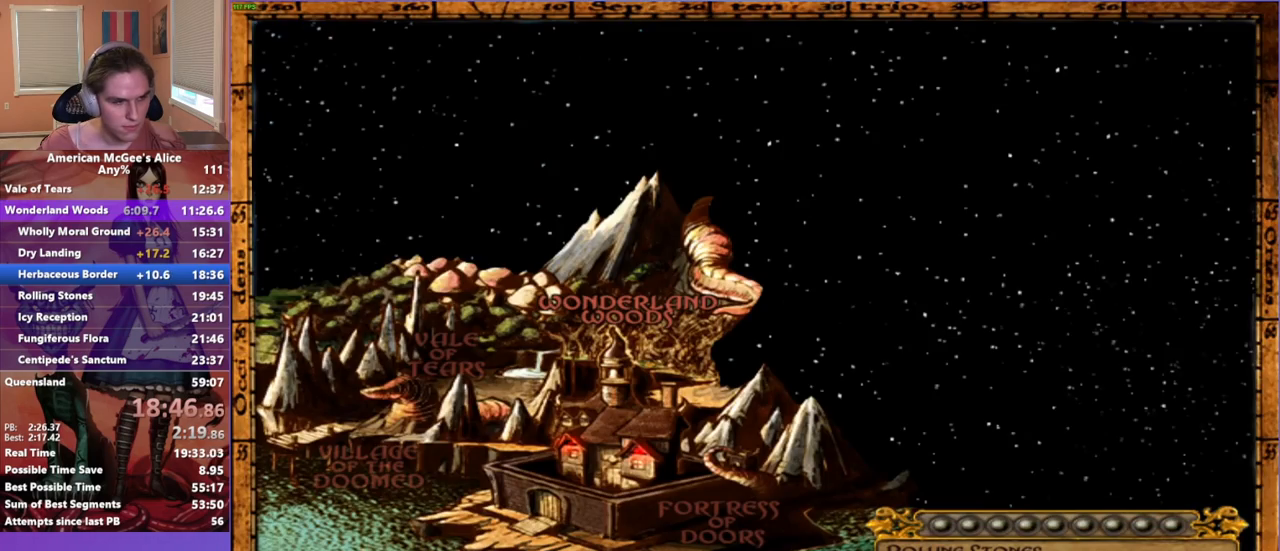
{"keys": ["w"], "mouse": [], "events": []}
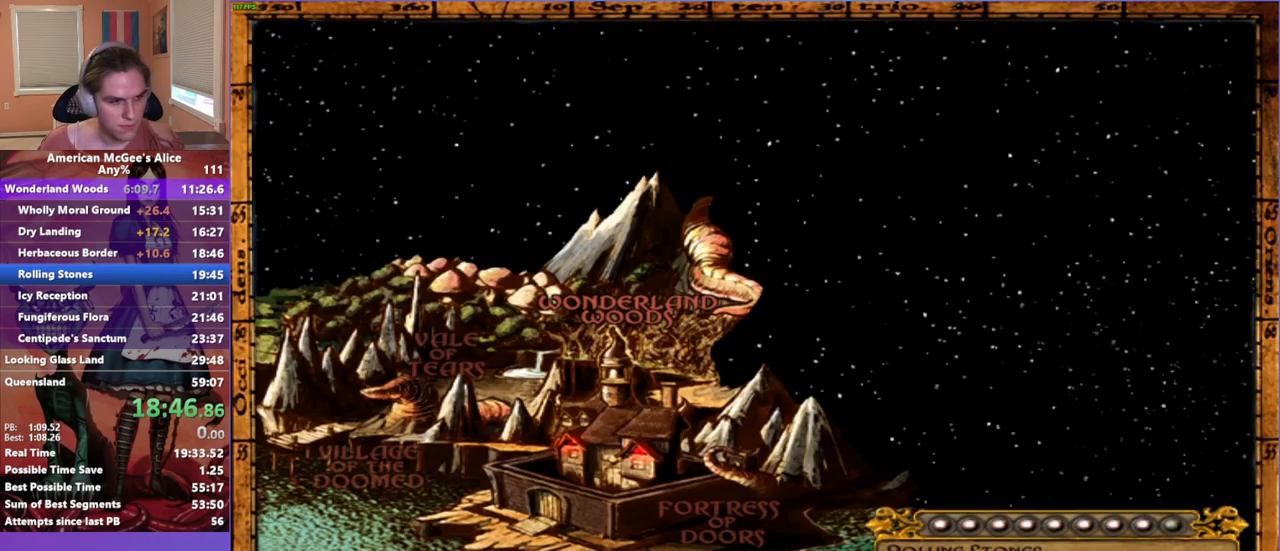
{"keys": ["w"], "mouse": [], "events": []}
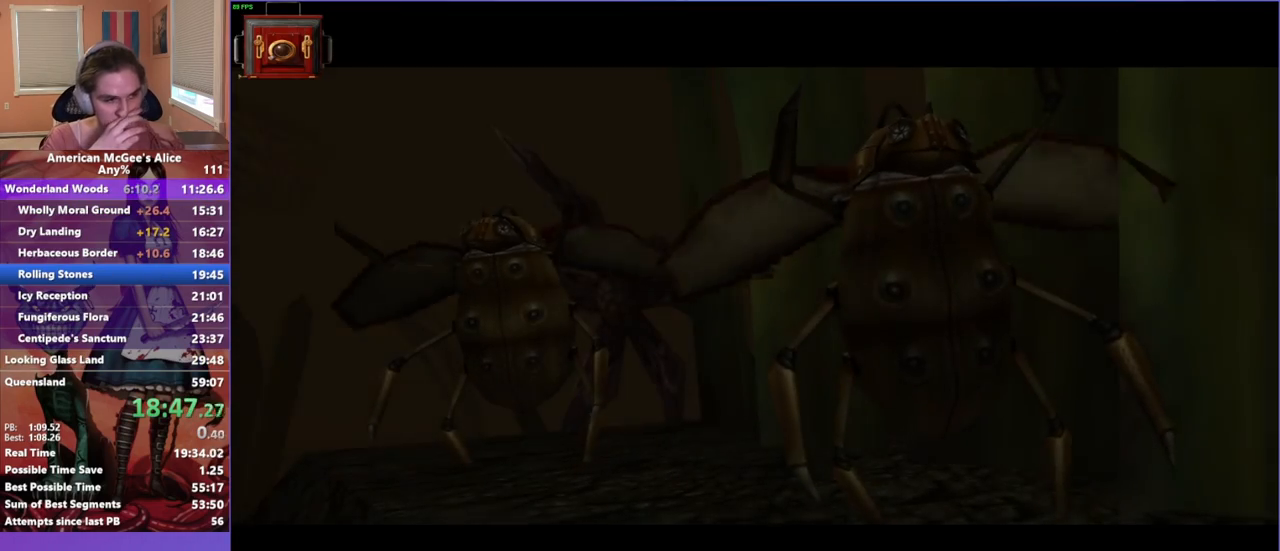
{"keys": [], "mouse": [], "events": [[450, "w", "up"]]}
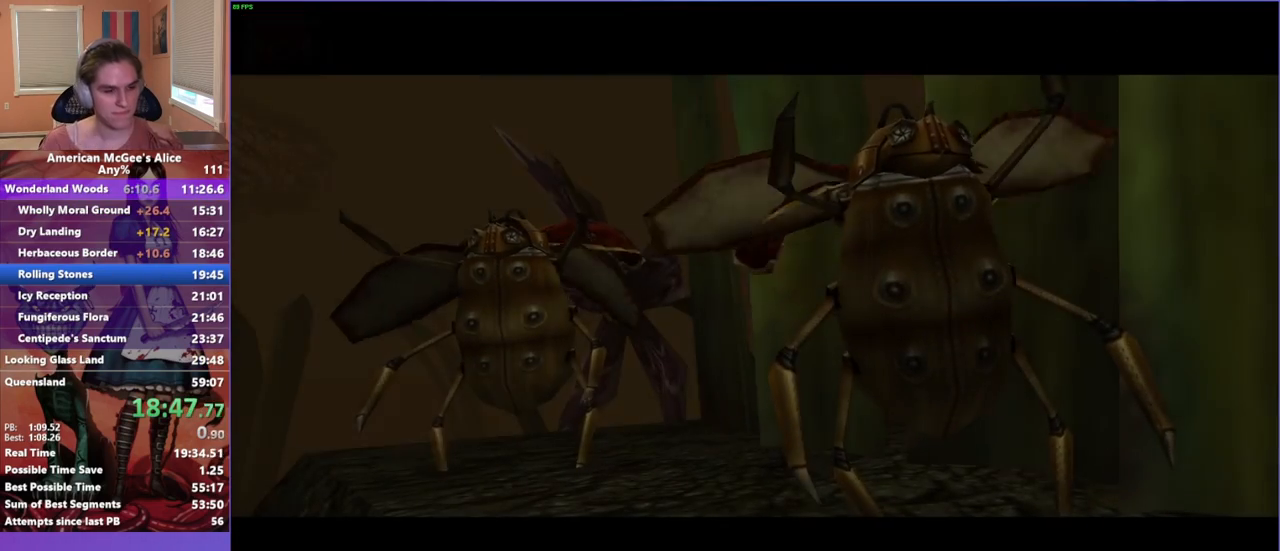
{"keys": [], "mouse": [], "events": []}
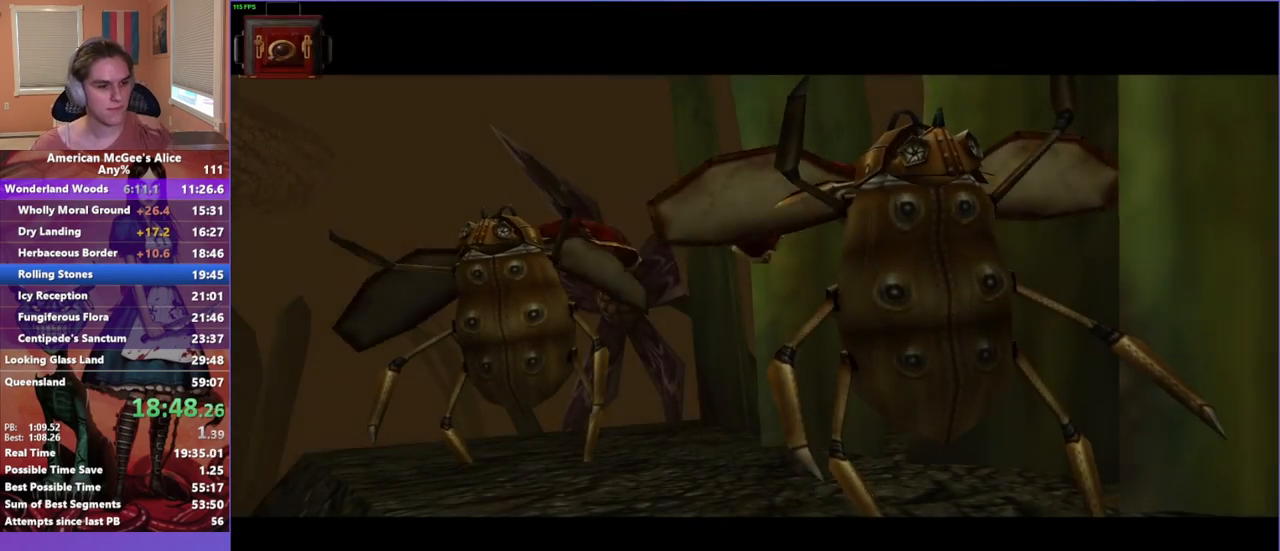
{"keys": [], "mouse": [], "events": []}
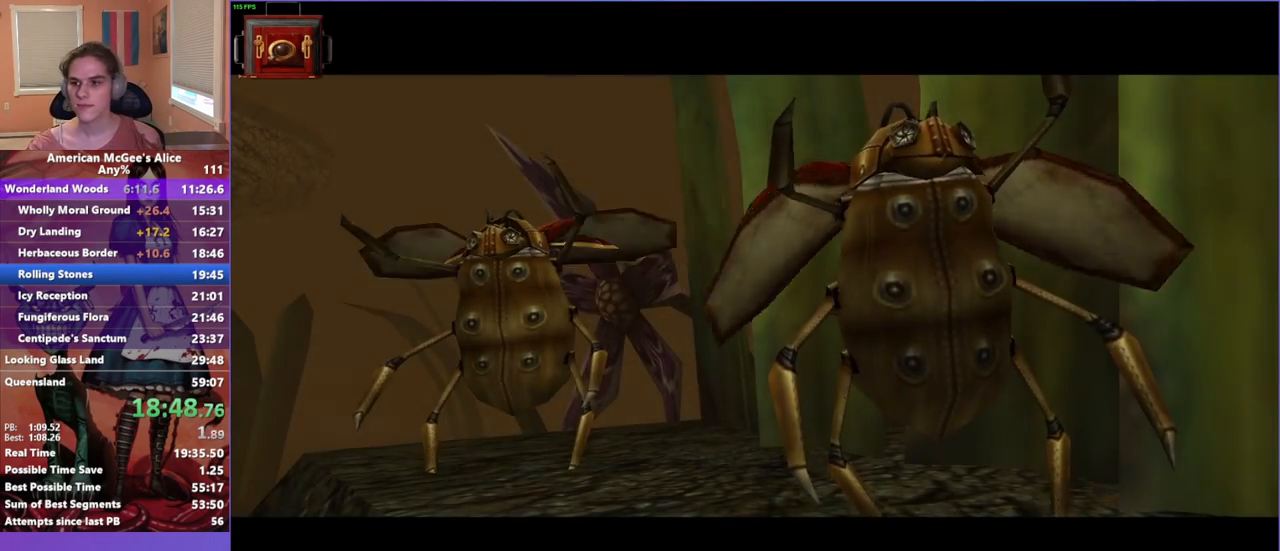
{"keys": [], "mouse": [], "events": []}
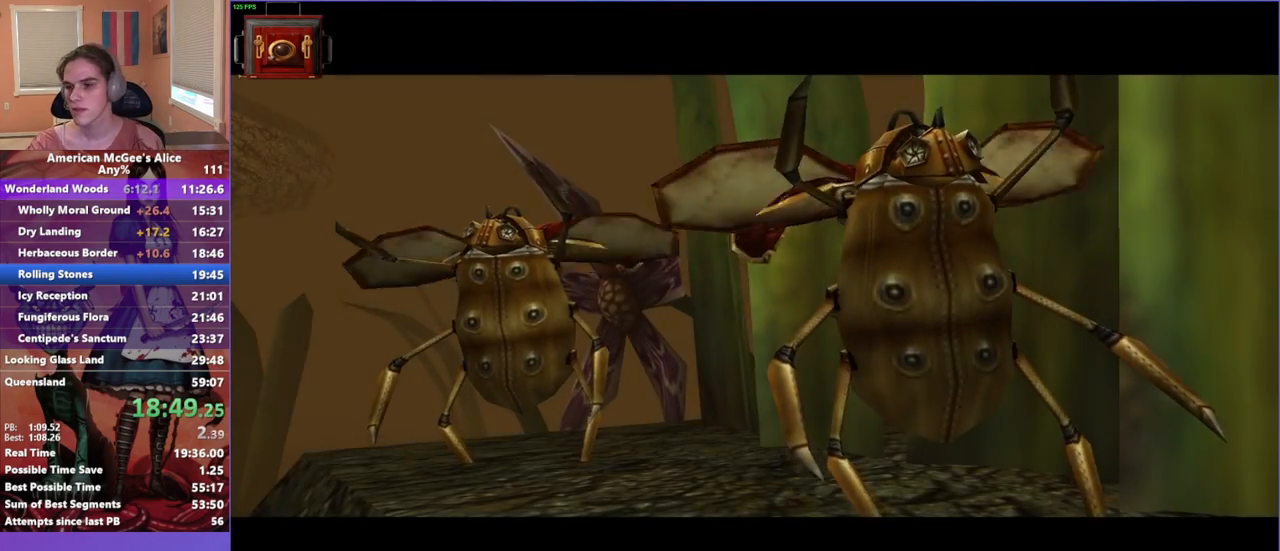
{"keys": [], "mouse": [], "events": []}
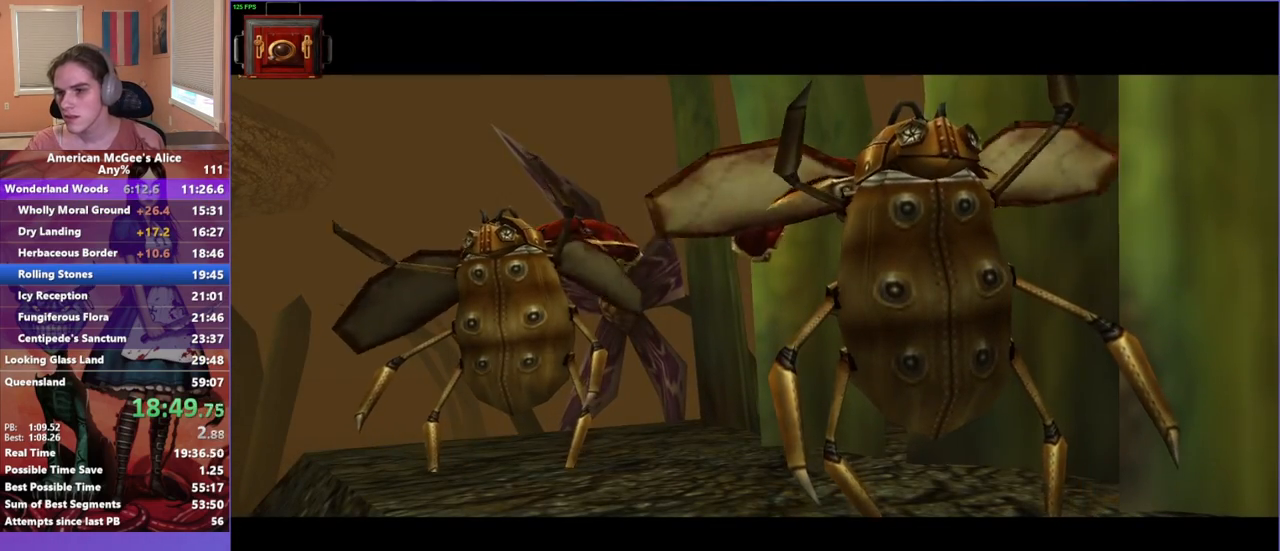
{"keys": [], "mouse": [], "events": []}
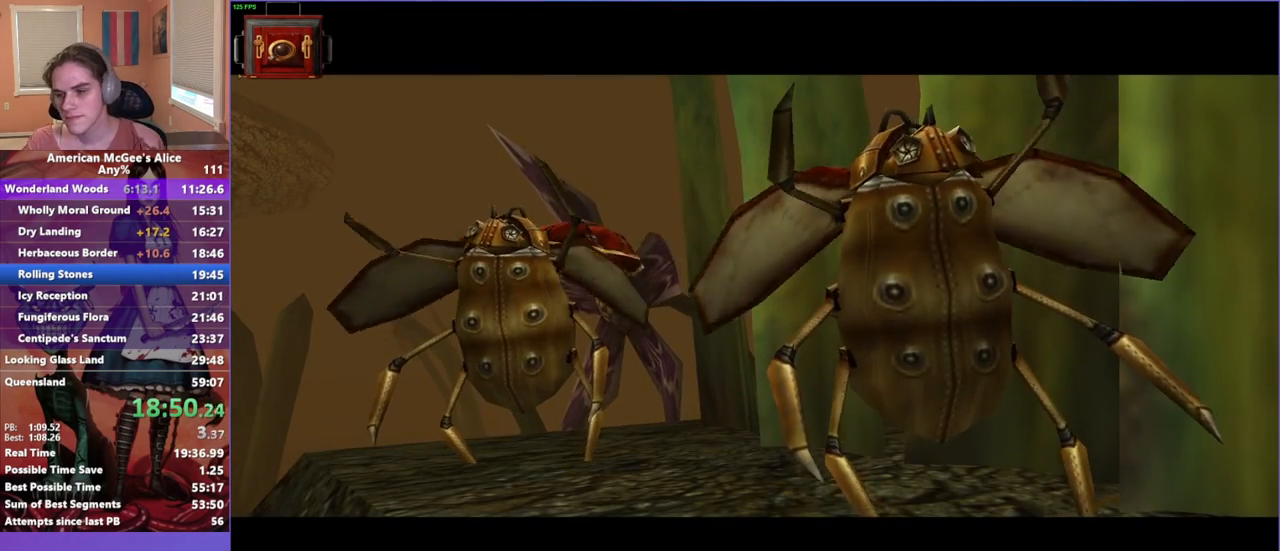
{"keys": [], "mouse": [], "events": []}
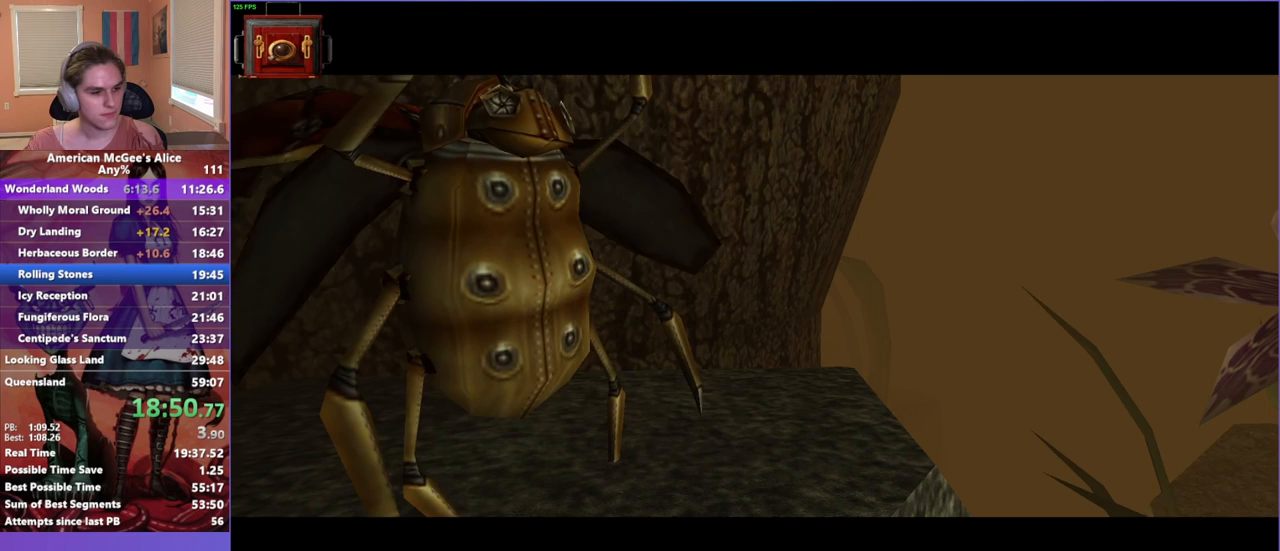
{"keys": [], "mouse": [], "events": []}
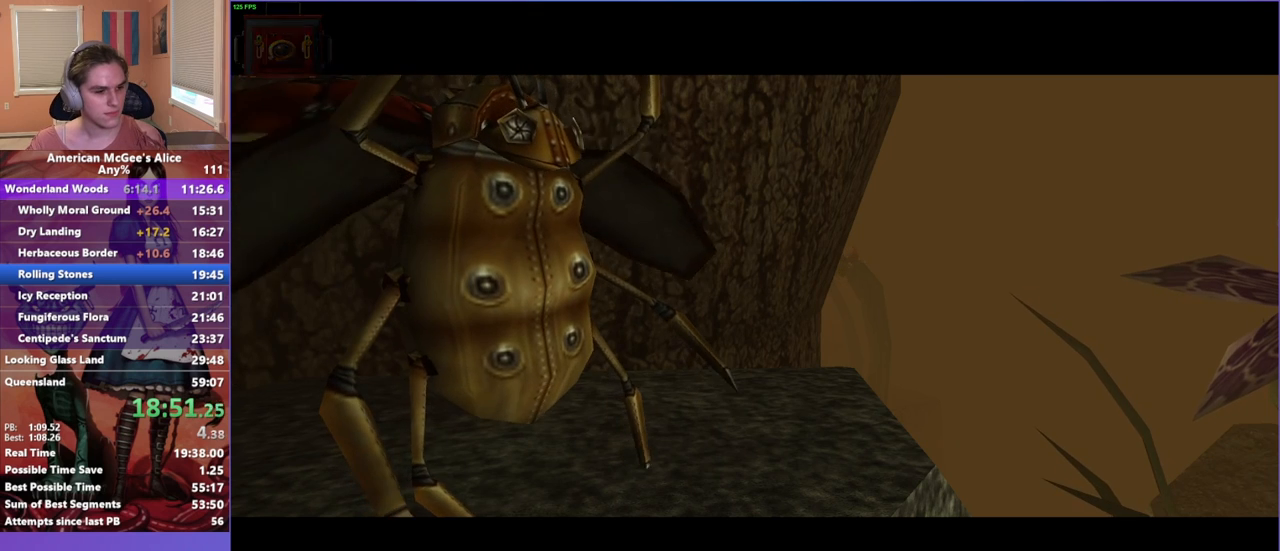
{"keys": [], "mouse": [], "events": []}
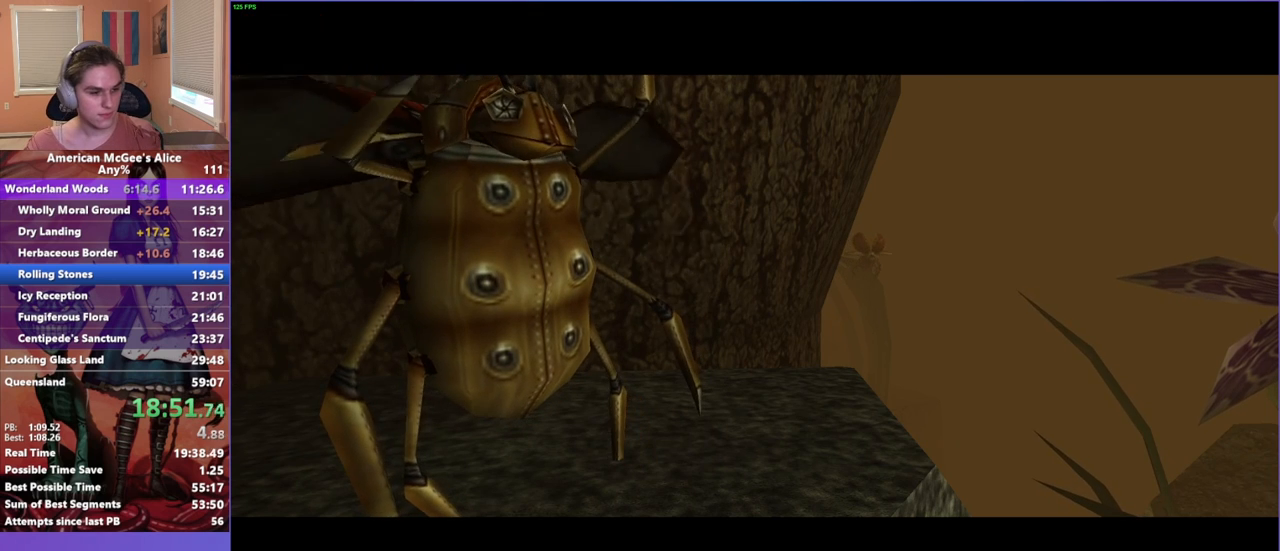
{"keys": [], "mouse": [], "events": [[133, "mouse_mb5", "down"], [217, "mouse_mb5", "up"]]}